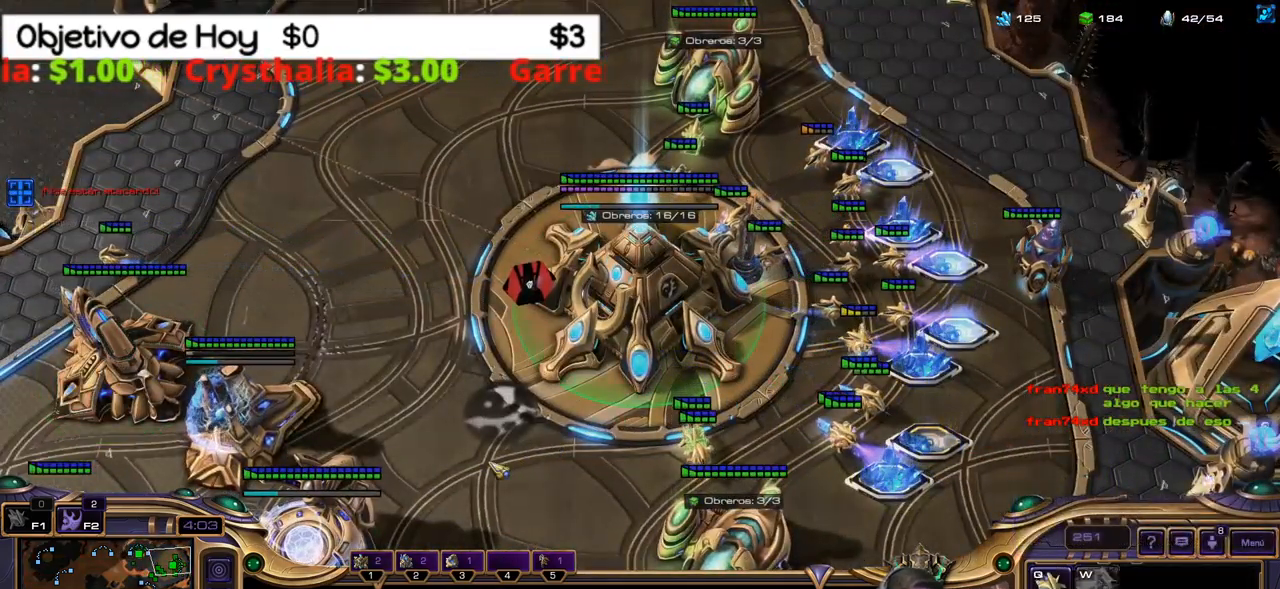
Gameplay with keyboard; each line is a JSON object with the keys held at the frame after it. "events" lists presses ("down") and releases ("up") of ".", "/", "0", "1", "2", "3", "4", "5", "6", "7", "8", "9", "a", "alt_l", "alt_r", "b", "backslash", "backspace", "c", "caps_lock", "comma", "ctrl_l", "ctrl_r", "d", "e", "equals", "f", "g", "h", "i", "j", "k", "l", "lbracket", "m", "minus", "n", "o", "p", "q", "quote", "r", "rbracket", "return", "s", "semicolon", "shift_l", "shift_r", "space", "super_l", "super_r", "t", "tab", "tilde", "u", "v", "w", "x", "y" and "z" between this image and that frame as [ms after this image, input, new state], when the widget could be followed in between. No other keys are recorded. Mouse input is not recorded.
{"keys": ["2"], "events": [[83, "q", "down"], [183, "2", "down"], [216, "2", "up"], [216, "q", "up"], [283, "2", "down"], [366, "2", "up"], [450, "2", "down"]]}
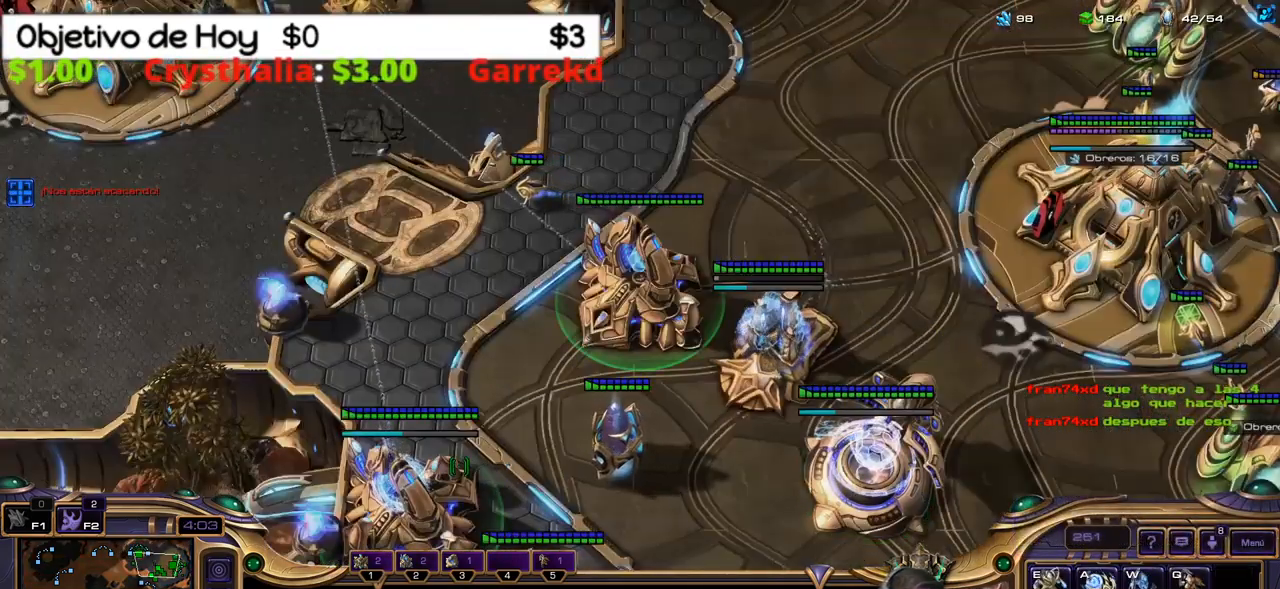
{"keys": ["5"], "events": [[16, "2", "up"], [100, "2", "down"], [233, "2", "up"], [433, "5", "down"]]}
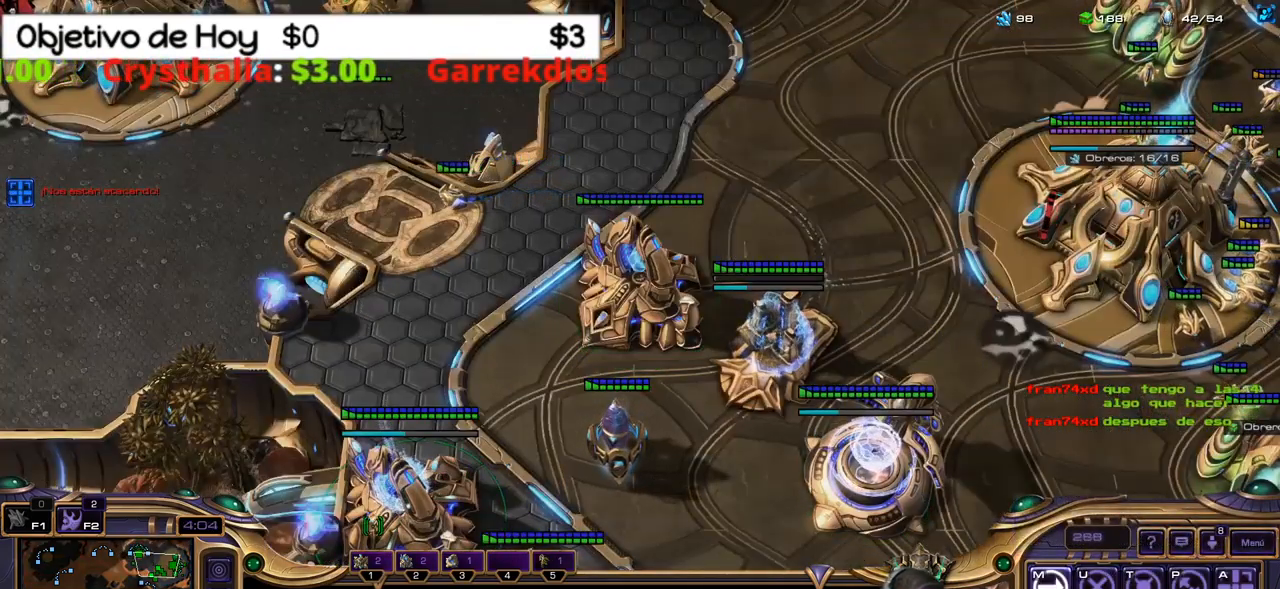
{"keys": [], "events": [[16, "5", "up"], [66, "5", "down"], [166, "5", "up"]]}
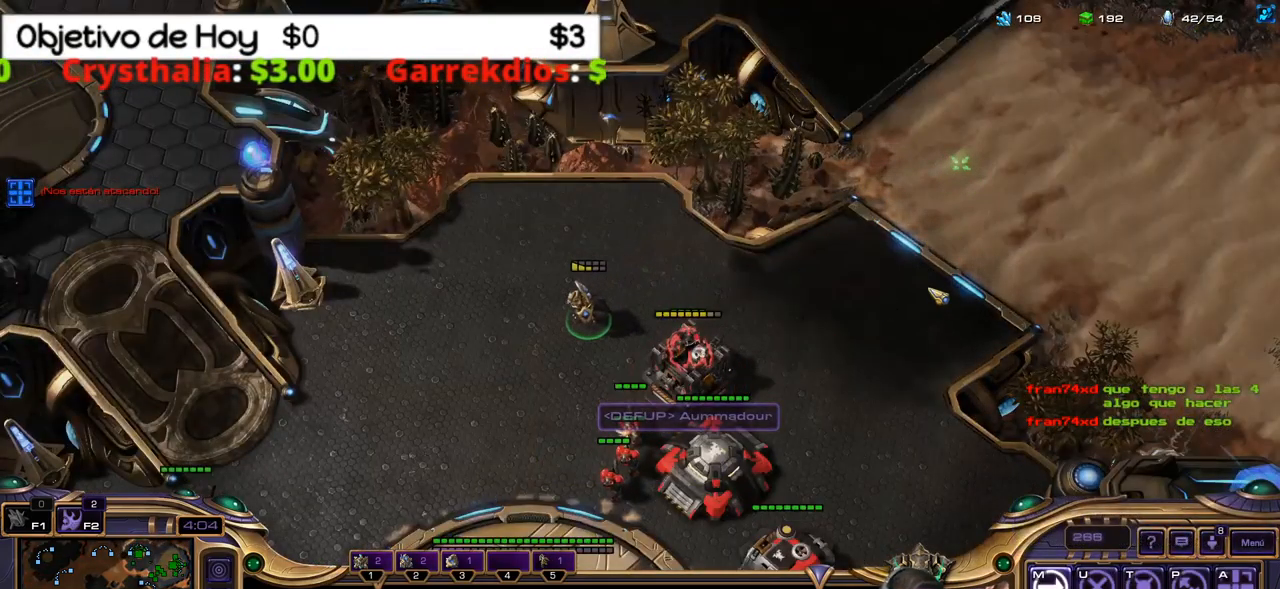
{"keys": [], "events": []}
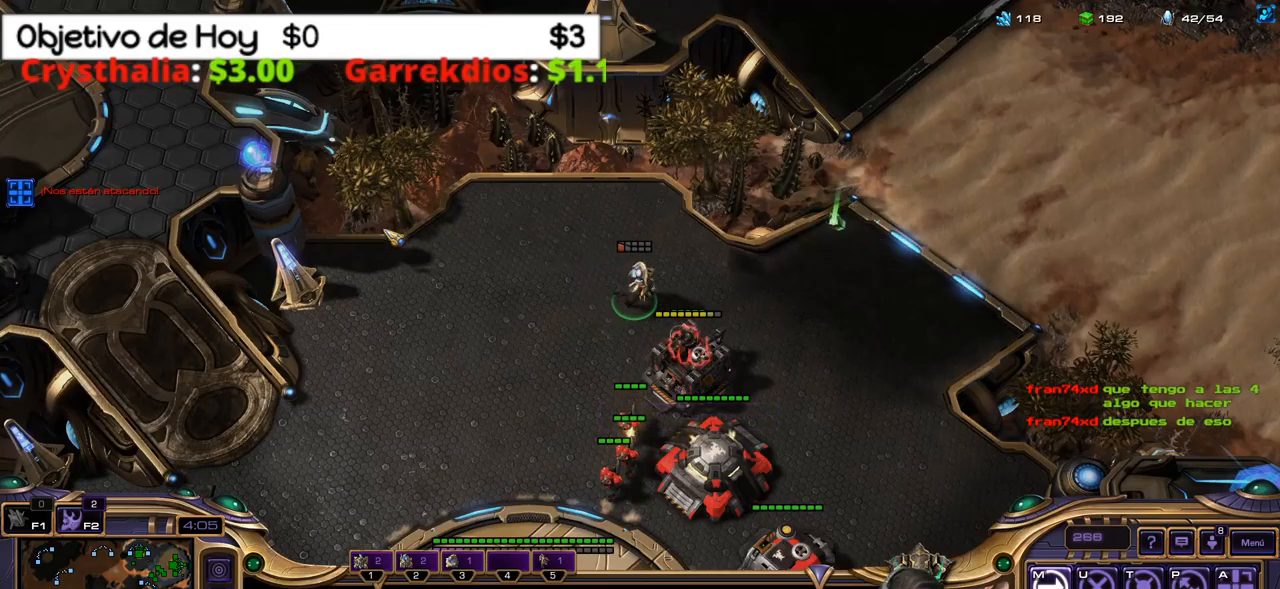
{"keys": ["c"], "events": [[467, "c", "down"]]}
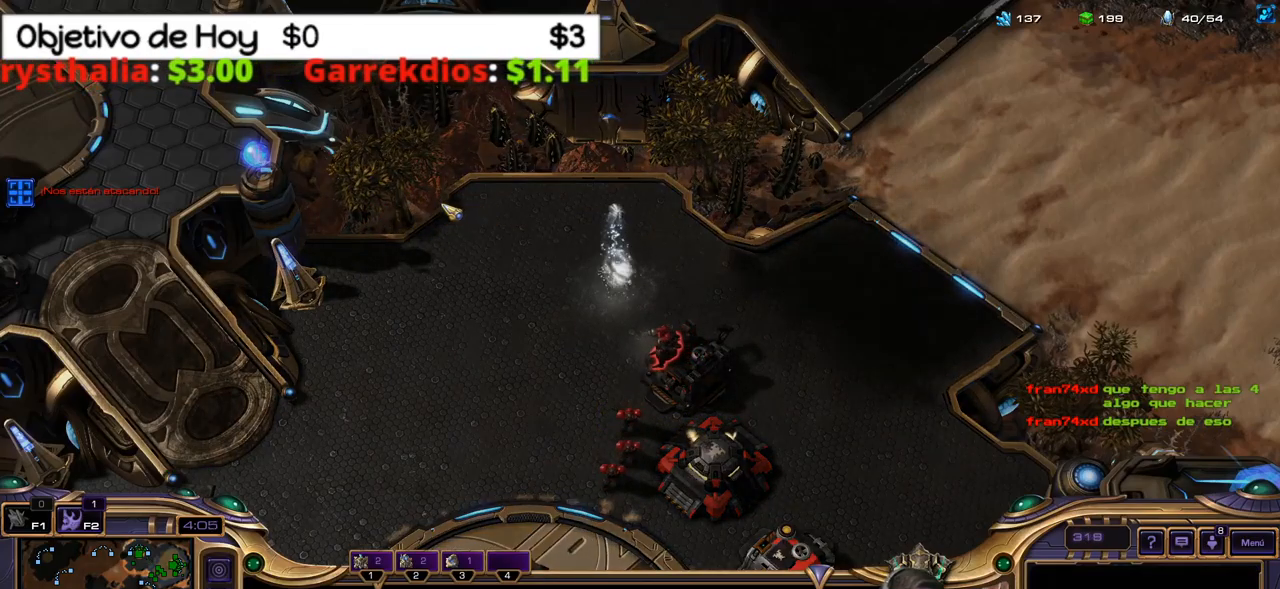
{"keys": []}
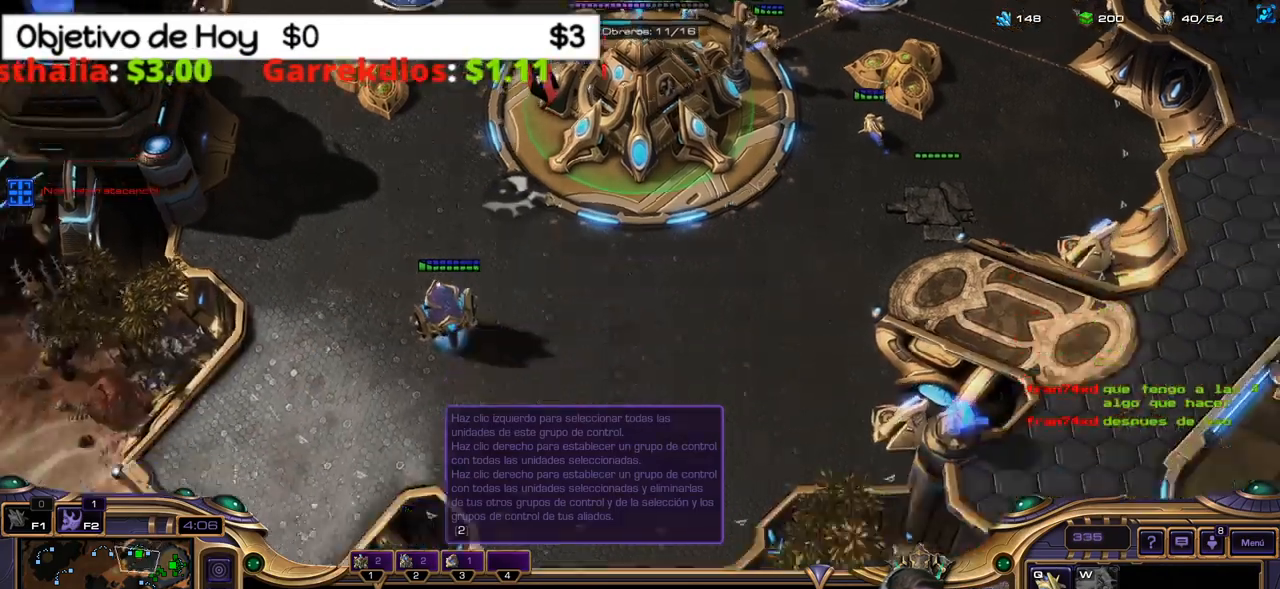
{"keys": ["2"], "events": [[417, "2", "down"]]}
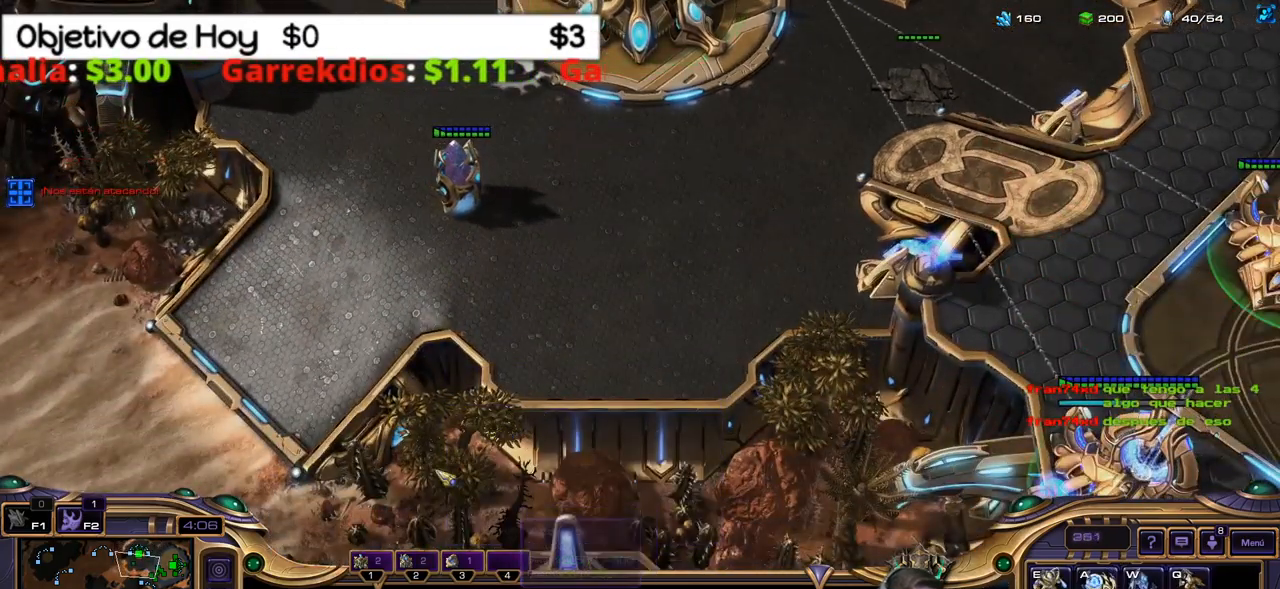
{"keys": [], "events": [[17, "2", "up"], [100, "3", "down"], [233, "3", "up"], [383, "5", "down"], [433, "5", "up"]]}
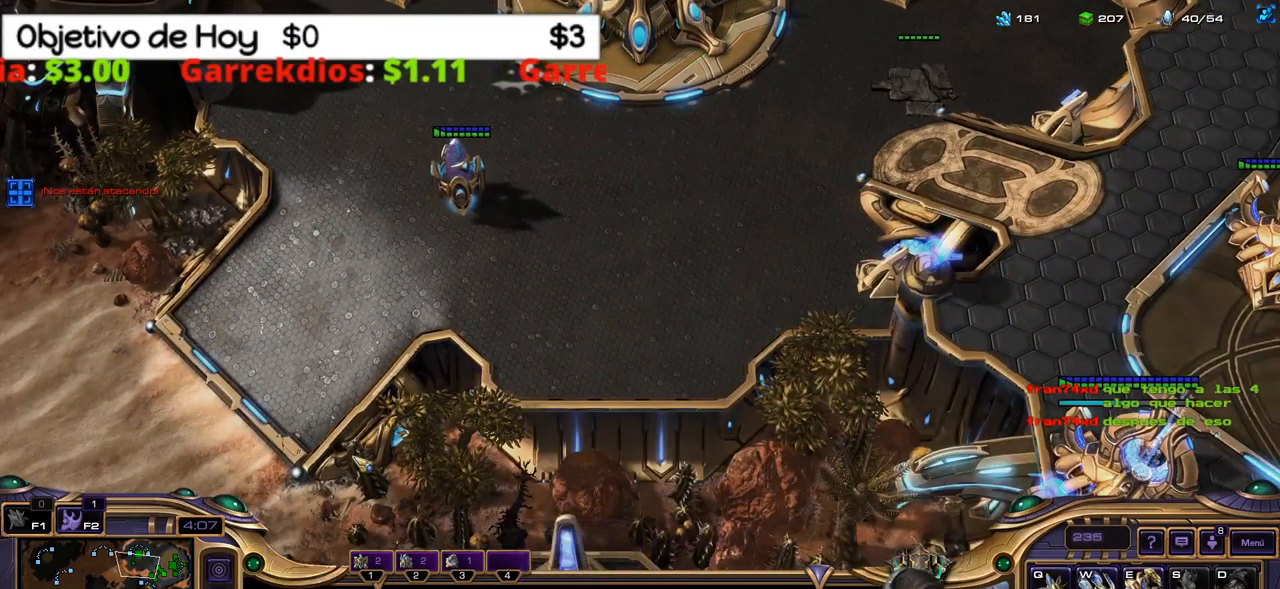
{"keys": [], "events": [[17, "5", "down"], [117, "5", "up"]]}
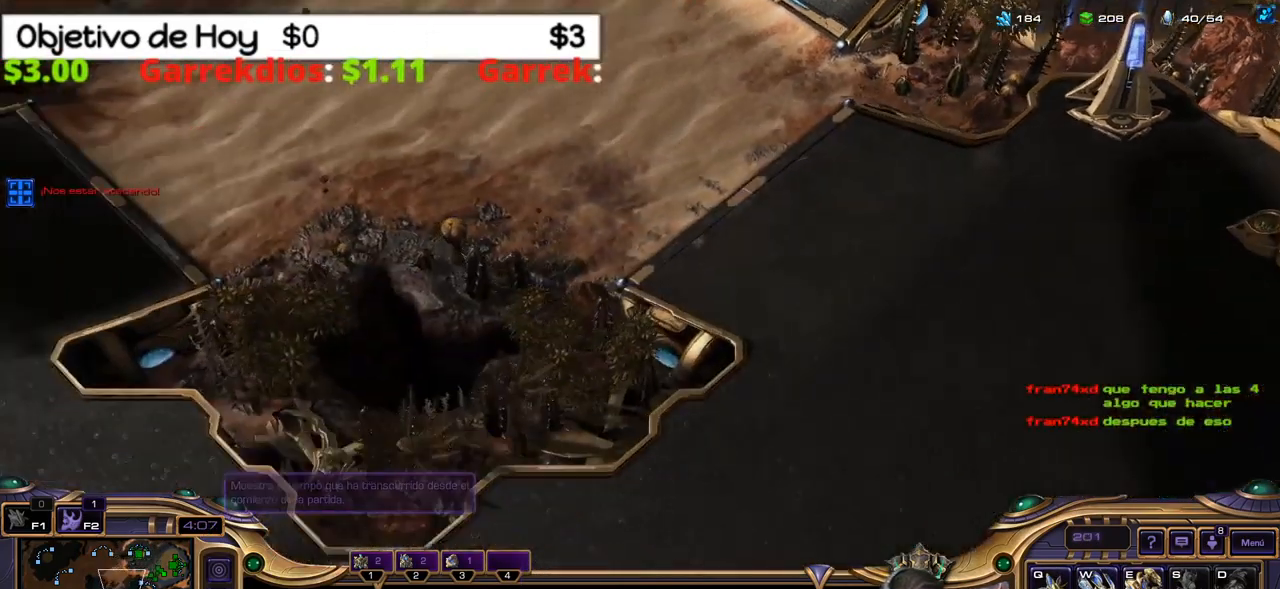
{"keys": [], "events": []}
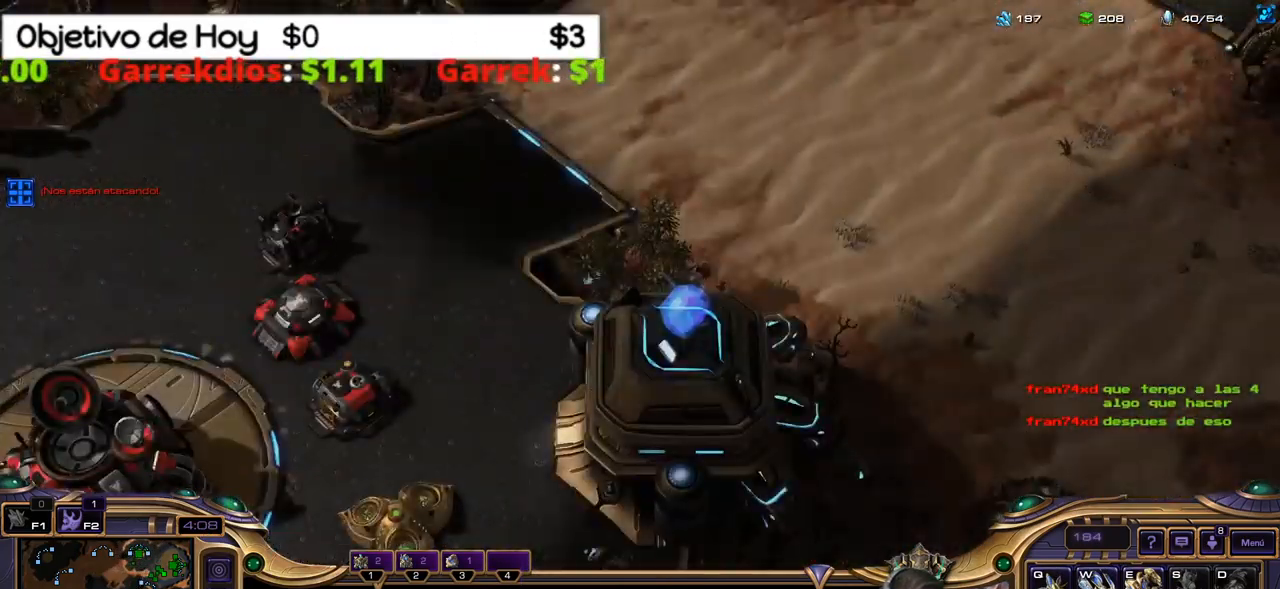
{"keys": [], "events": []}
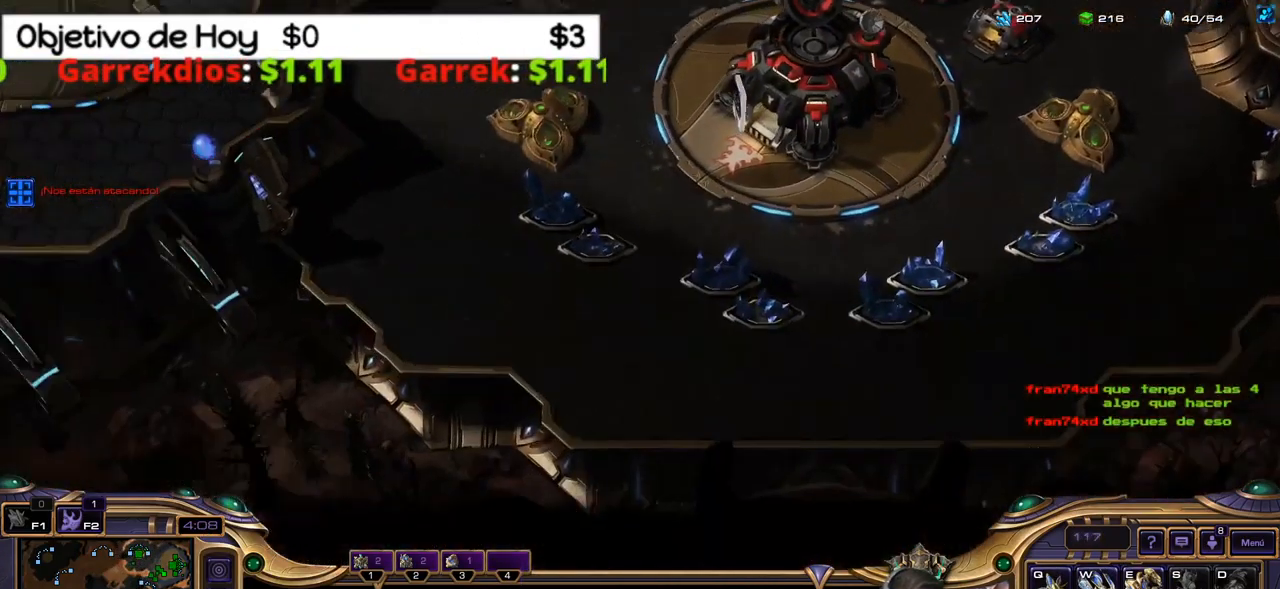
{"keys": [], "events": []}
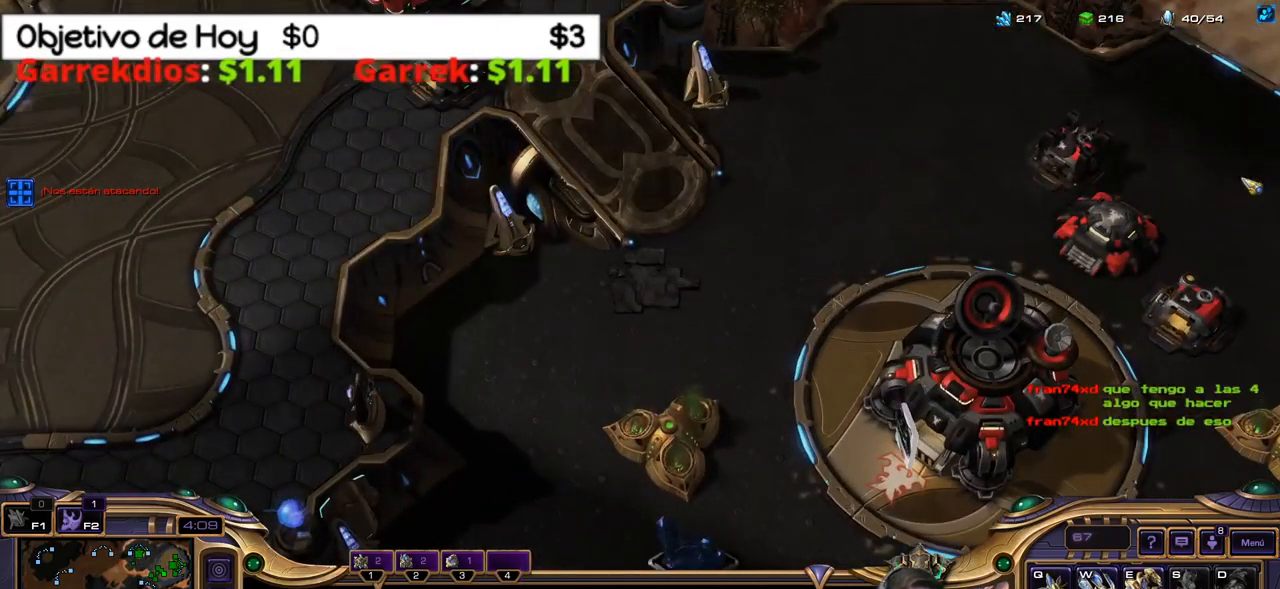
{"keys": [], "events": [[183, "3", "down"], [217, "1", "down"], [267, "1", "up"], [317, "3", "up"], [367, "1", "down"], [467, "1", "up"]]}
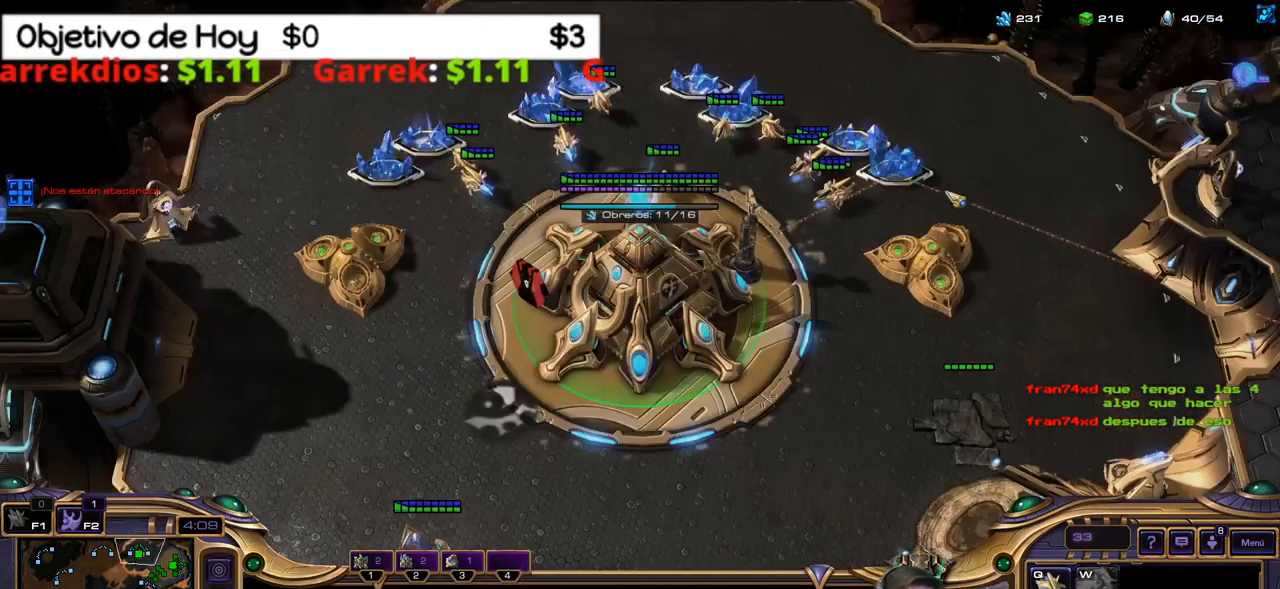
{"keys": ["2", "3"], "events": [[17, "1", "down"], [100, "1", "up"], [284, "q", "down"], [434, "2", "down"], [434, "3", "down"], [434, "q", "up"]]}
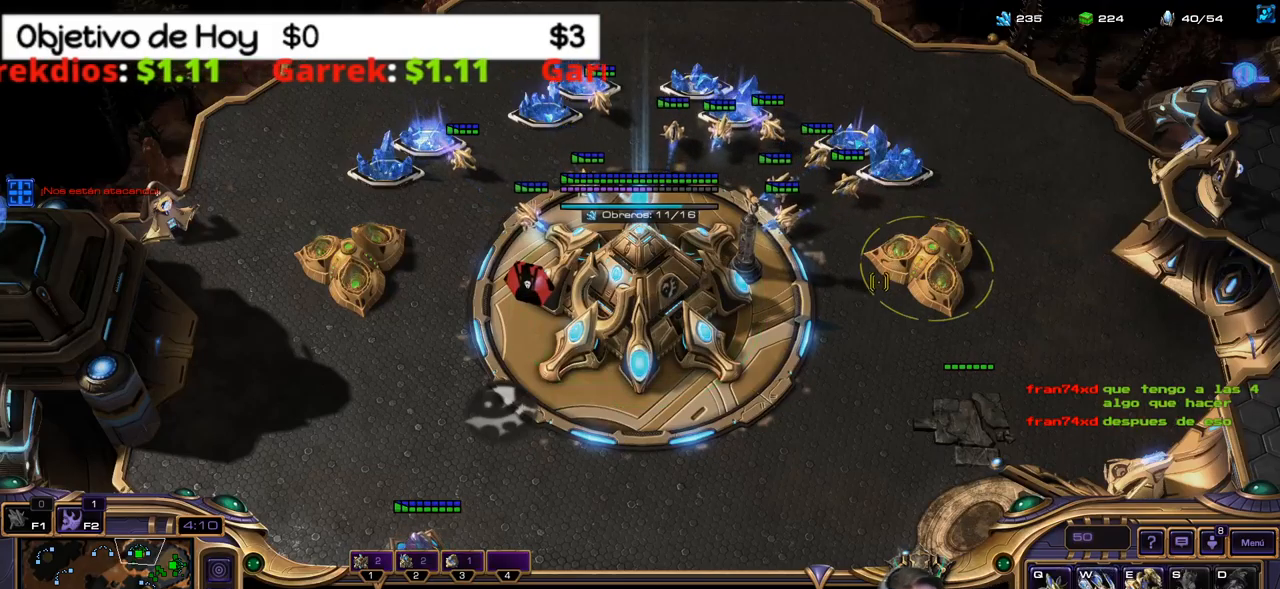
{"keys": ["3"], "events": [[17, "2", "up"], [117, "1", "down"], [117, "3", "up"], [167, "1", "up"], [250, "1", "down"], [317, "2", "down"], [350, "1", "up"], [400, "3", "down"], [450, "2", "up"]]}
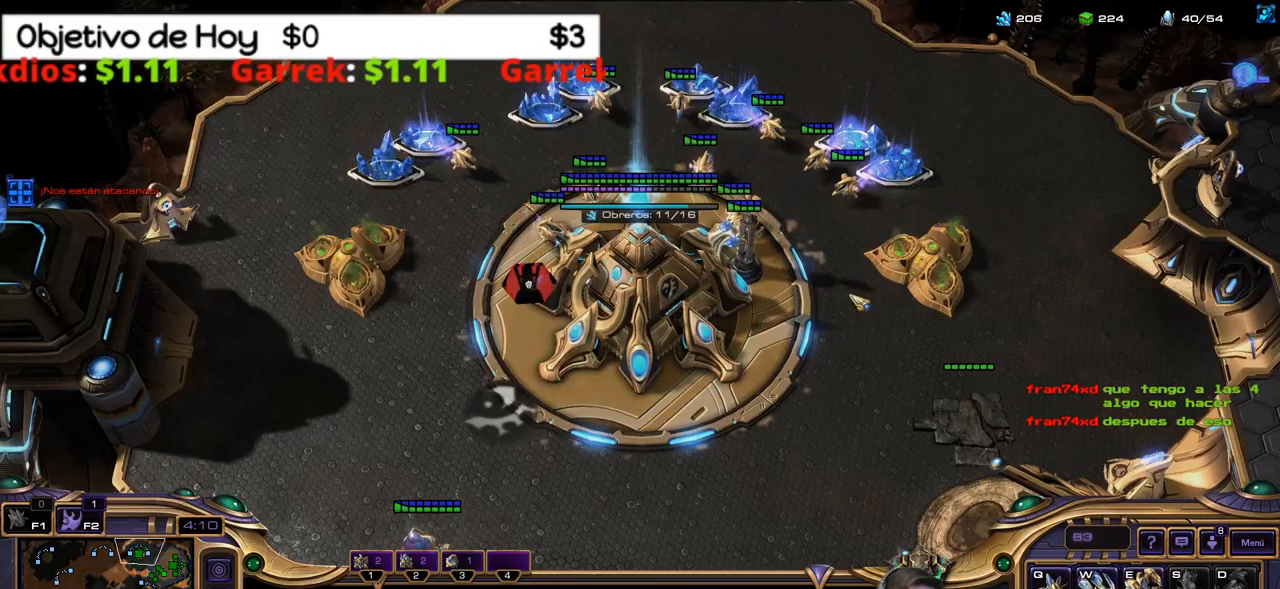
{"keys": ["2"], "events": [[84, "2", "down"], [134, "3", "up"], [184, "1", "down"], [184, "2", "up"], [317, "1", "up"], [384, "1", "down"], [417, "2", "down"], [500, "1", "up"]]}
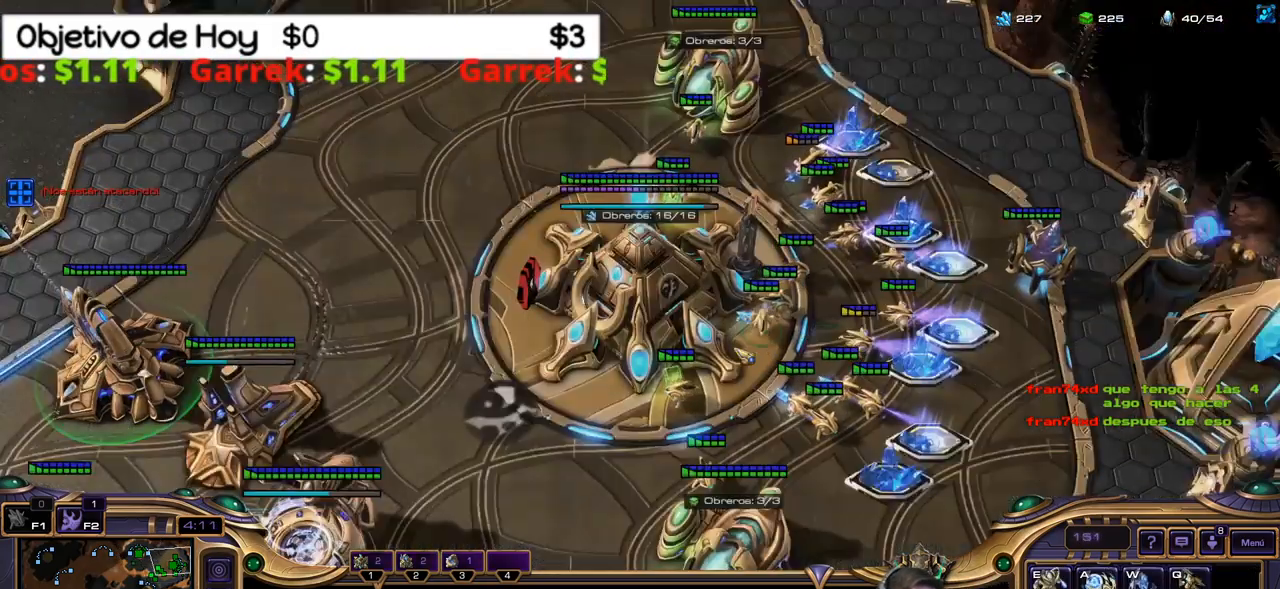
{"keys": [], "events": [[50, "3", "down"], [100, "2", "up"], [150, "3", "up"], [200, "2", "down"], [300, "2", "up"], [384, "2", "down"], [467, "2", "up"]]}
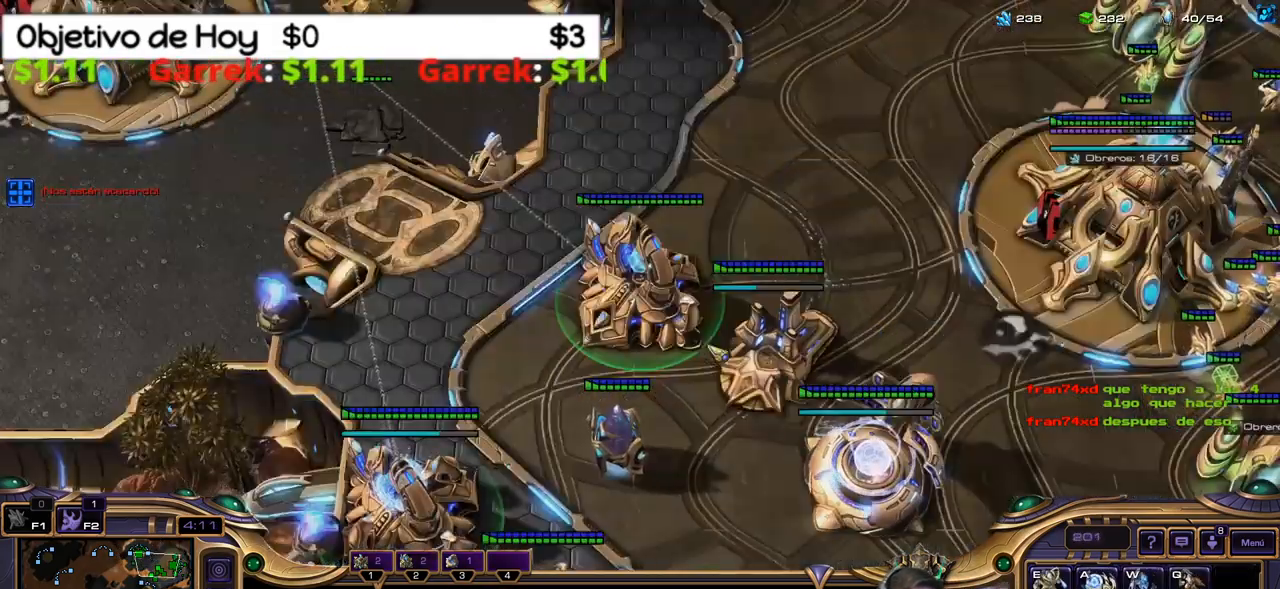
{"keys": ["2"], "events": [[17, "2", "down"], [167, "2", "up"], [217, "3", "down"], [367, "3", "up"], [400, "2", "down"]]}
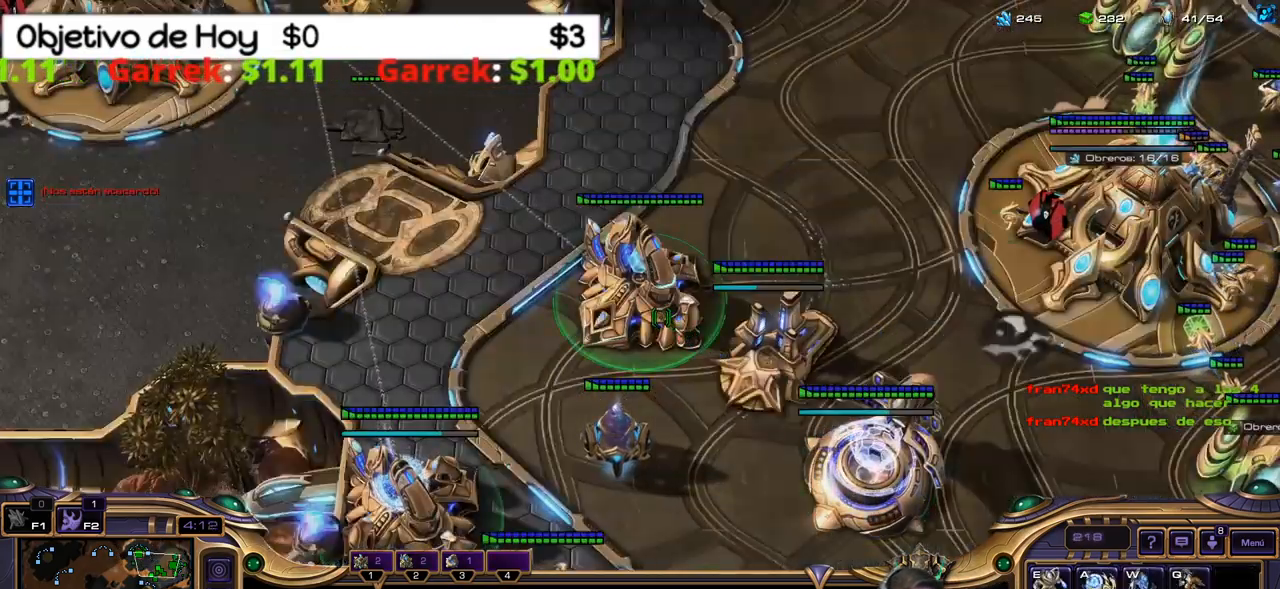
{"keys": [], "events": [[34, "2", "up"], [217, "1", "down"], [317, "1", "up"]]}
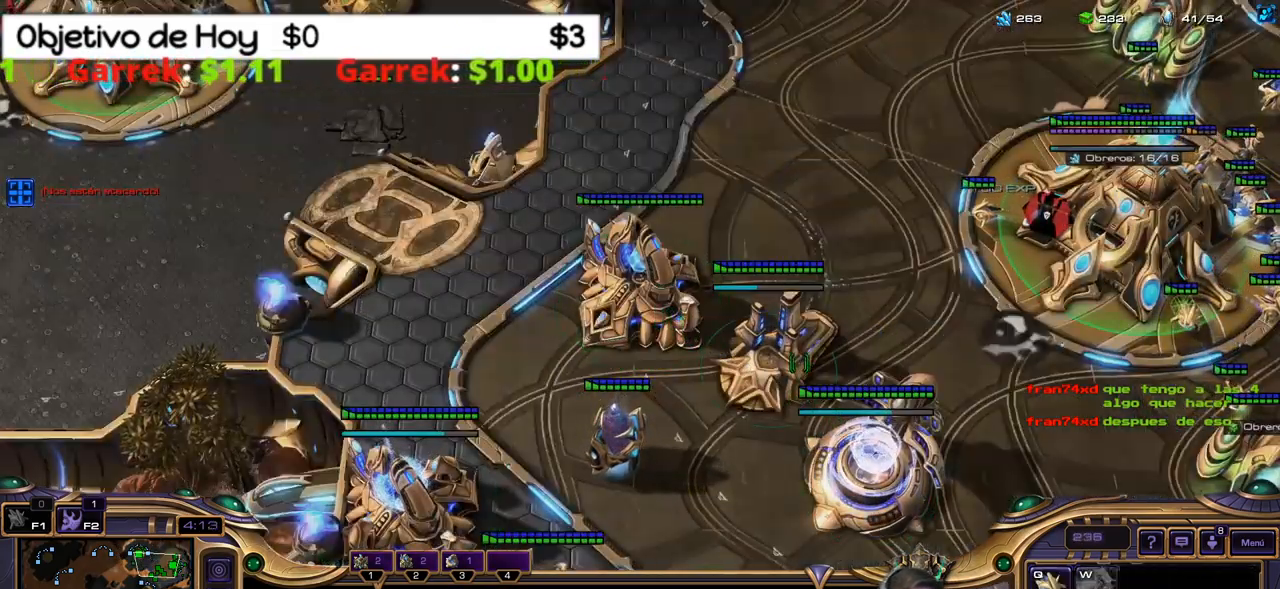
{"keys": ["c"], "events": [[150, "1", "down"], [300, "1", "up"], [384, "c", "down"]]}
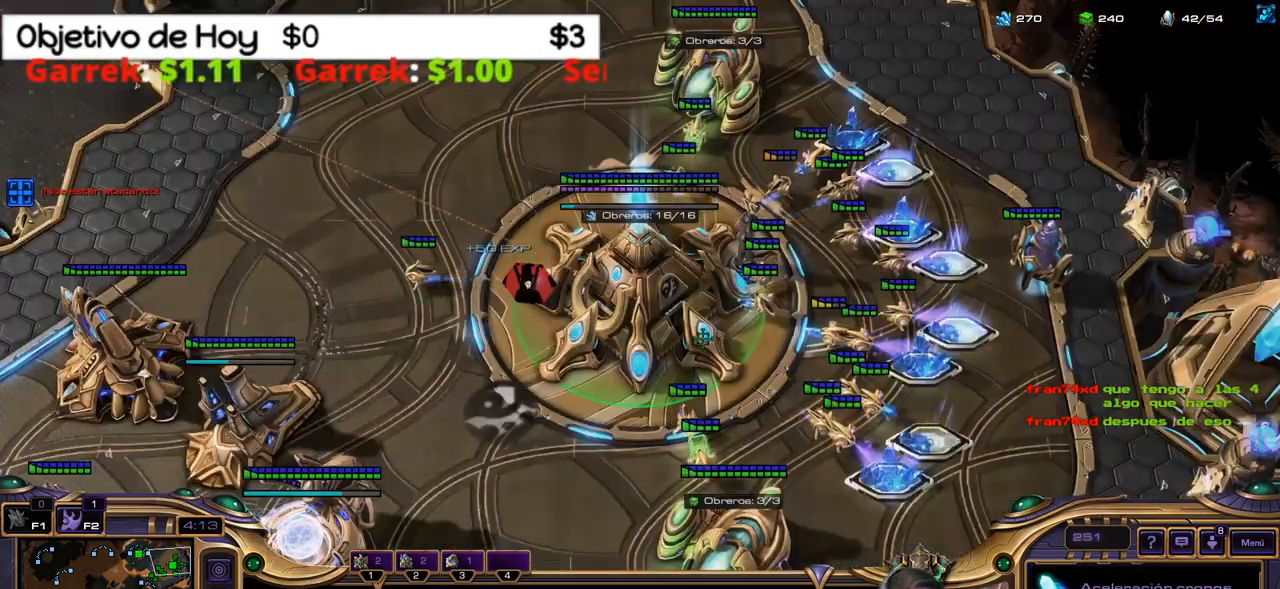
{"keys": [], "events": [[17, "c", "up"]]}
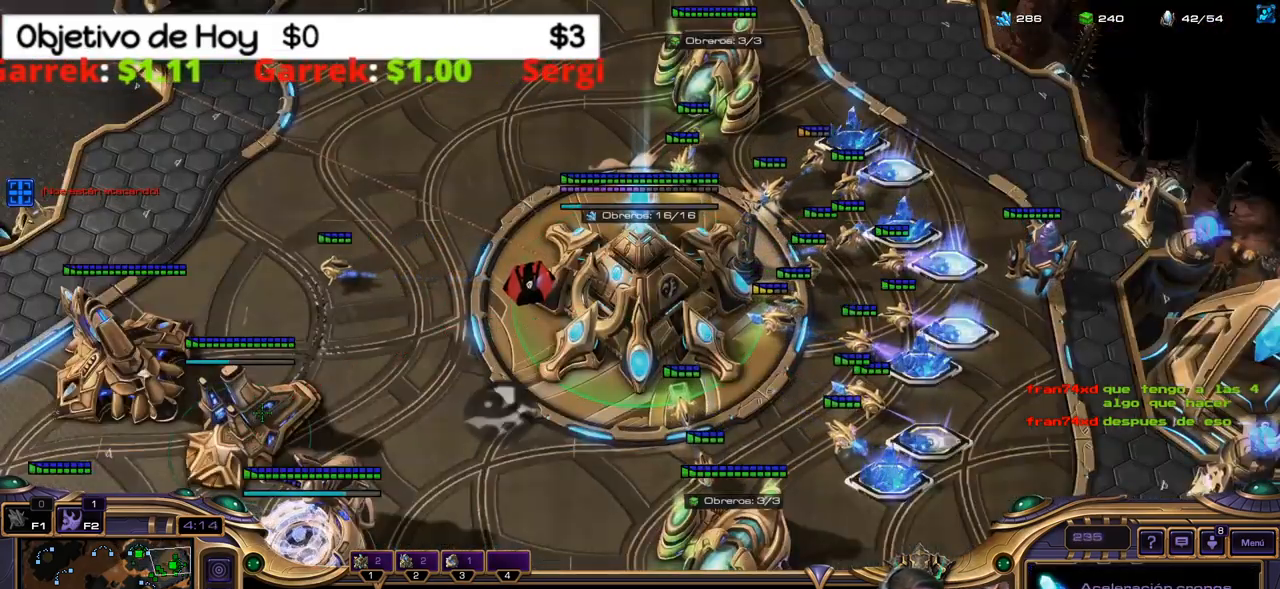
{"keys": [], "events": [[184, "2", "down"], [317, "2", "up"]]}
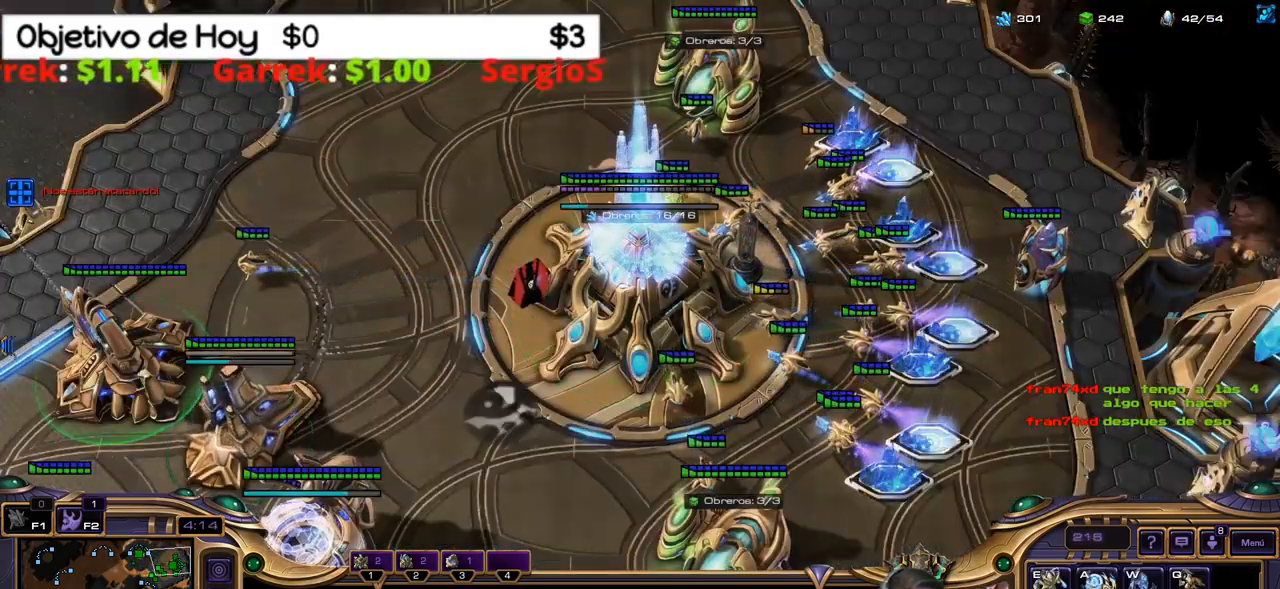
{"keys": ["2"], "events": [[434, "2", "down"]]}
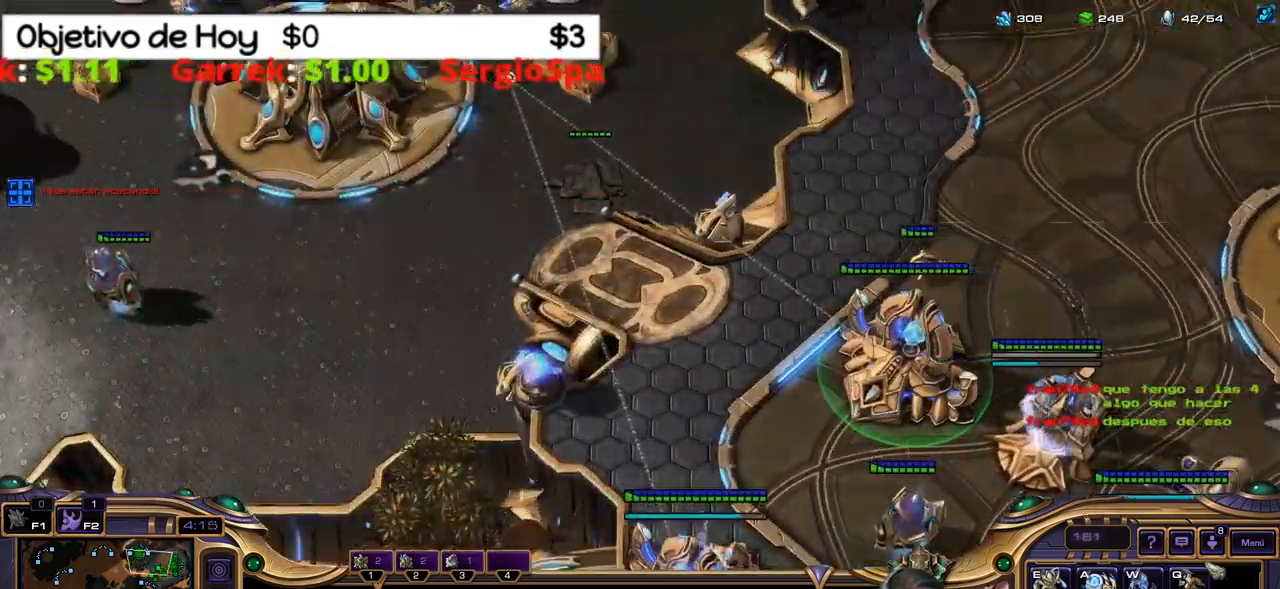
{"keys": [], "events": [[117, "2", "up"]]}
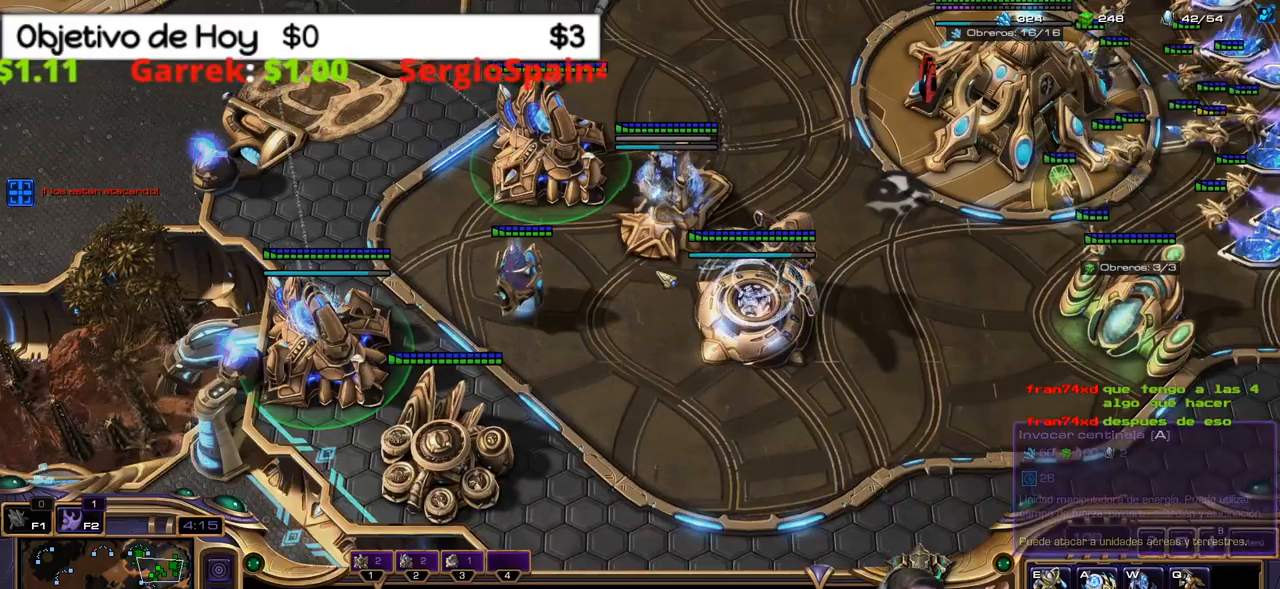
{"keys": [], "events": []}
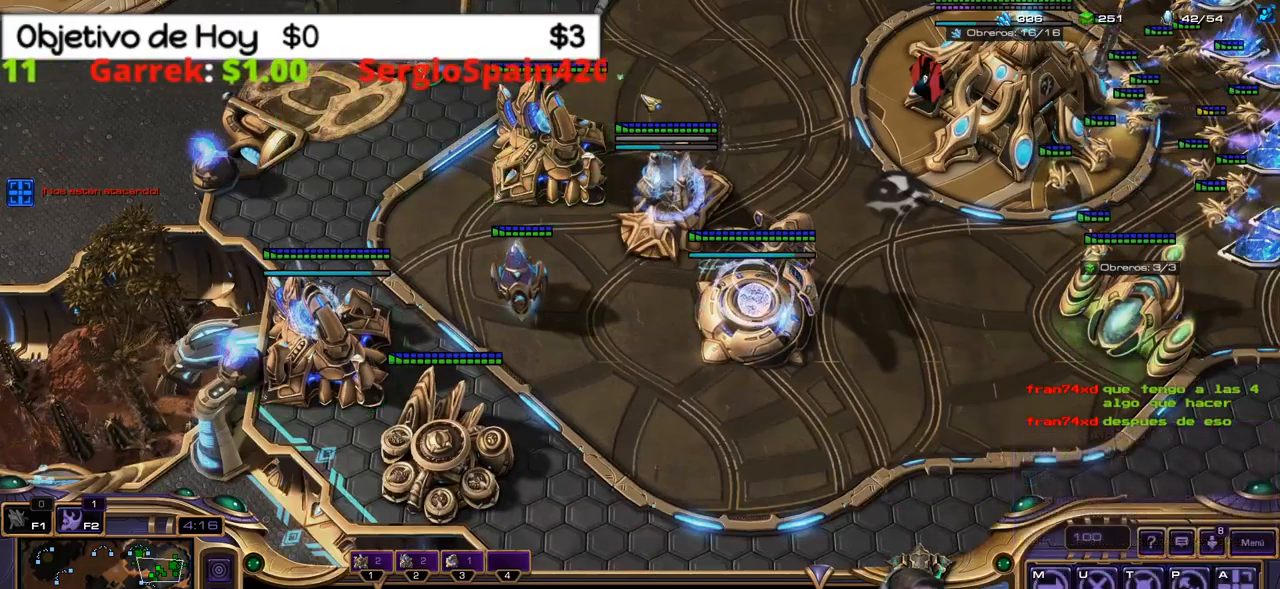
{"keys": ["shift_l"], "events": [[66, "b", "down"], [66, "shift_l", "down"], [116, "q", "down"], [150, "a", "down"], [150, "b", "up"], [233, "a", "up"], [233, "q", "up"]]}
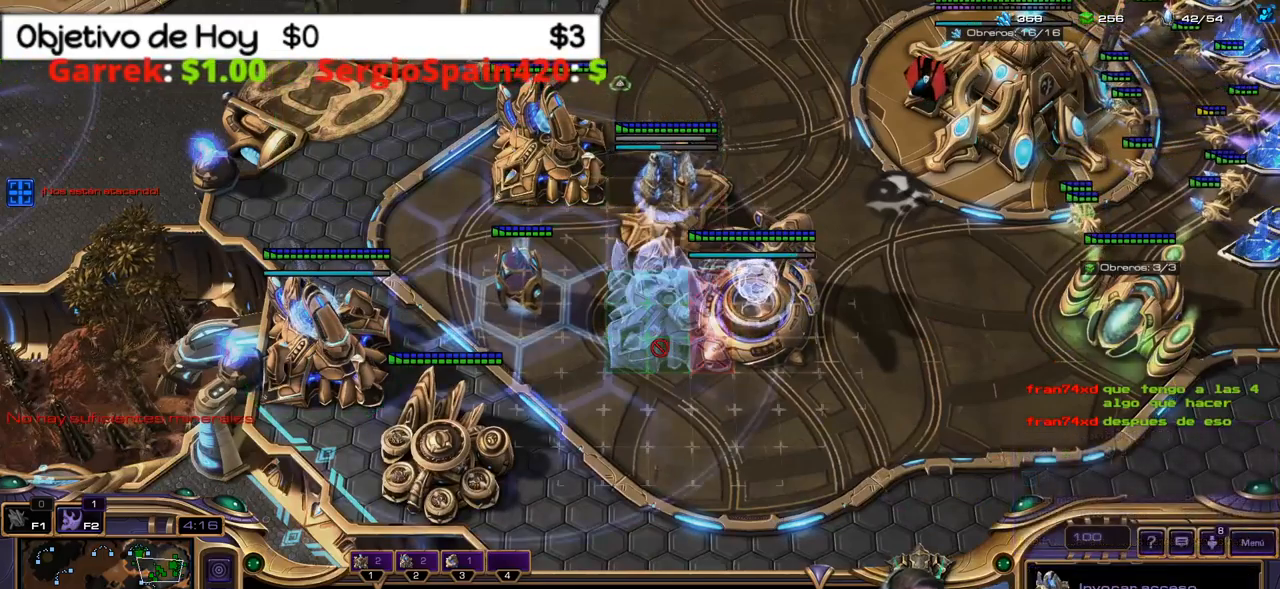
{"keys": ["shift_l"], "events": []}
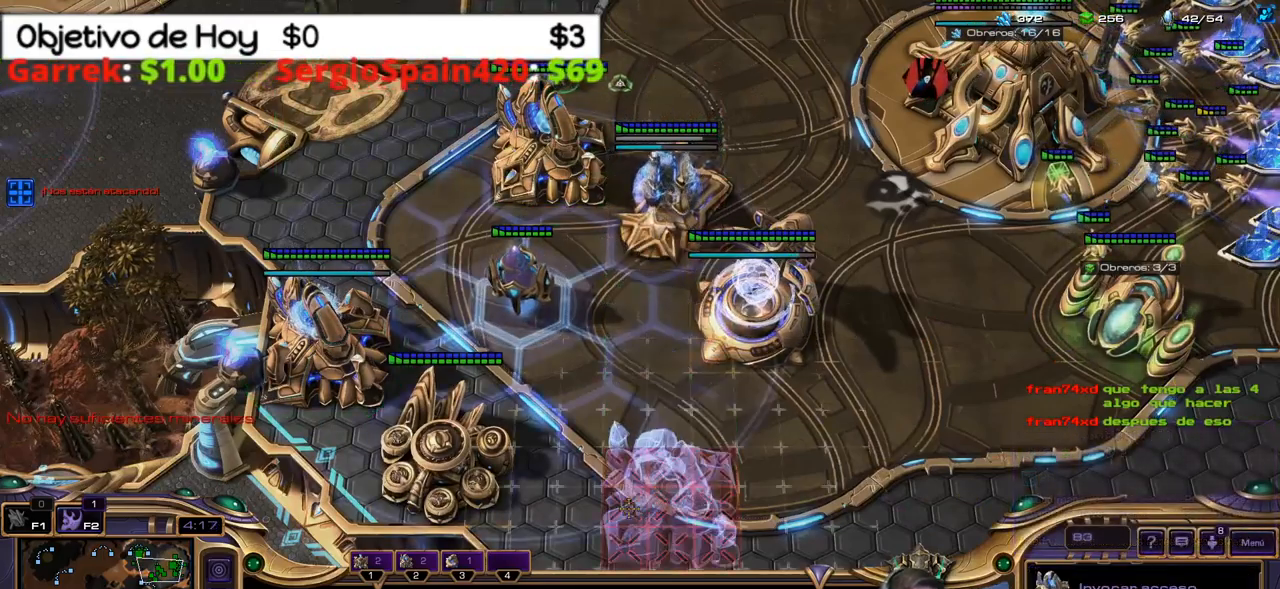
{"keys": ["shift_l"], "events": []}
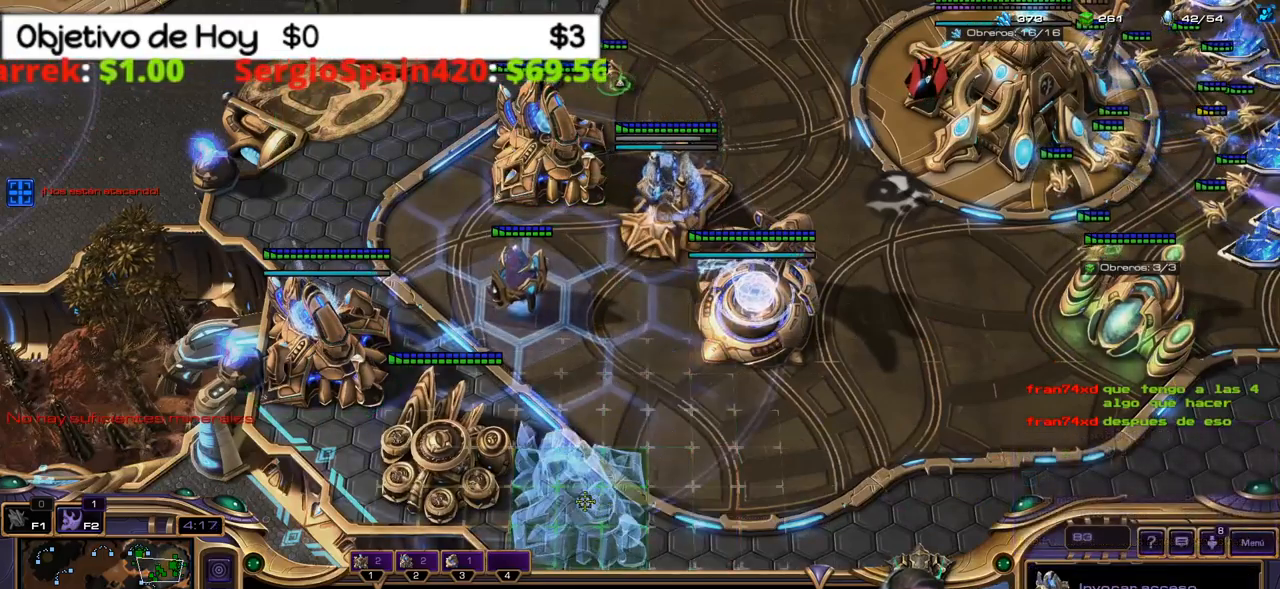
{"keys": ["shift_l"], "events": []}
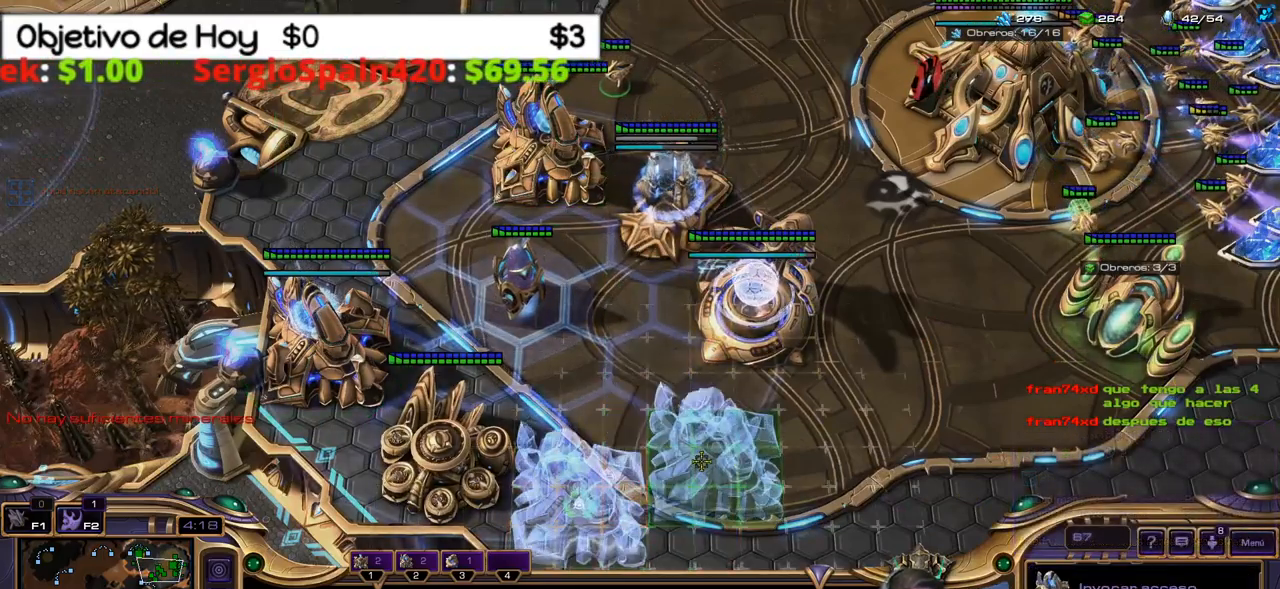
{"keys": [], "events": [[483, "shift_l", "up"]]}